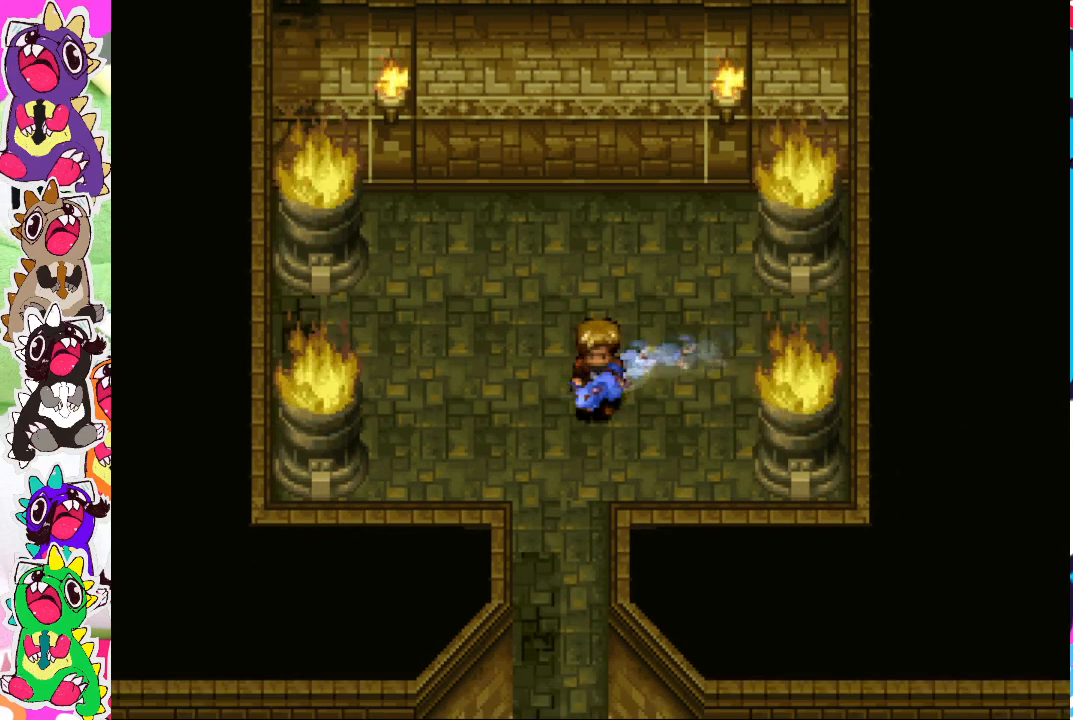
Gameplay with a controller (PlayStation layout); each line is a JSON object with the inputs held at the frame after it. "events" lists button and stick changes between this image and that frame as [ms after this image, input, new state], when the widget could be followed in between. Not read: L3 R3.
{"buttons": ["SQUARE"], "left_stick": "center", "right_stick": "center", "events": [[67, "SQUARE", "up"], [183, "SQUARE", "down"], [267, "SQUARE", "up"], [367, "SQUARE", "down"], [433, "SQUARE", "up"], [483, "SQUARE", "down"]]}
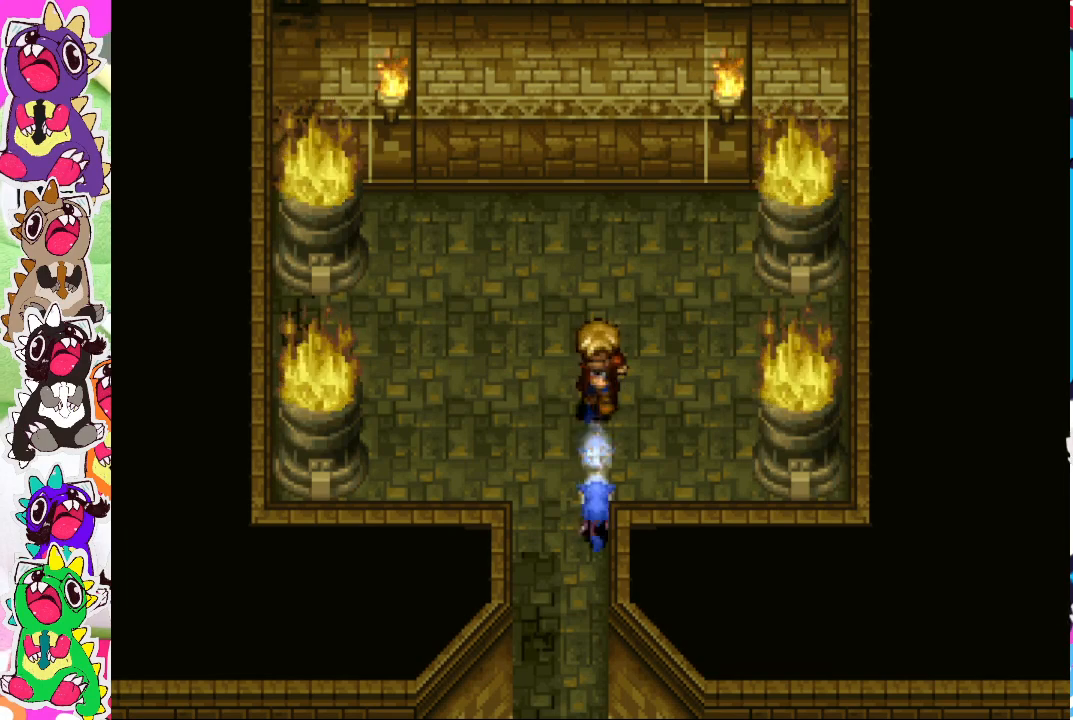
{"buttons": [], "left_stick": "center", "right_stick": "center", "events": [[100, "SQUARE", "up"], [483, "DPAD_LEFT", "down"], [500, "DPAD_LEFT", "up"]]}
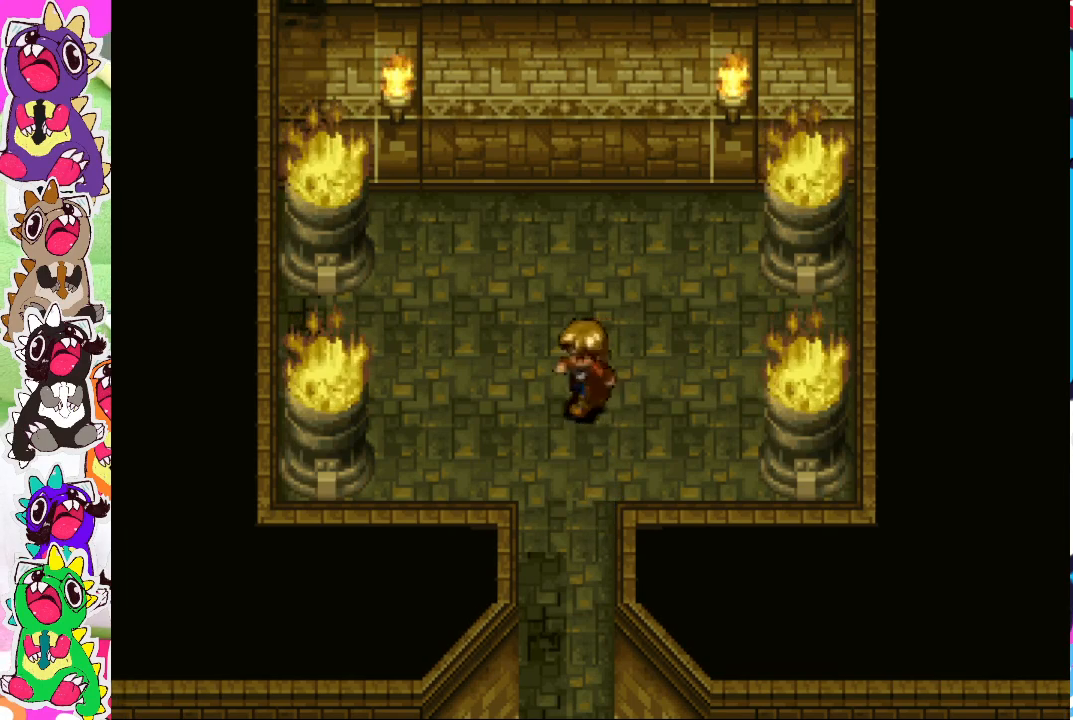
{"buttons": ["DPAD_DOWN"], "left_stick": "center", "right_stick": "center", "events": [[67, "DPAD_DOWN", "down"], [150, "SQUARE", "down"], [267, "SQUARE", "up"], [300, "SQUARE", "down"], [400, "SQUARE", "up"]]}
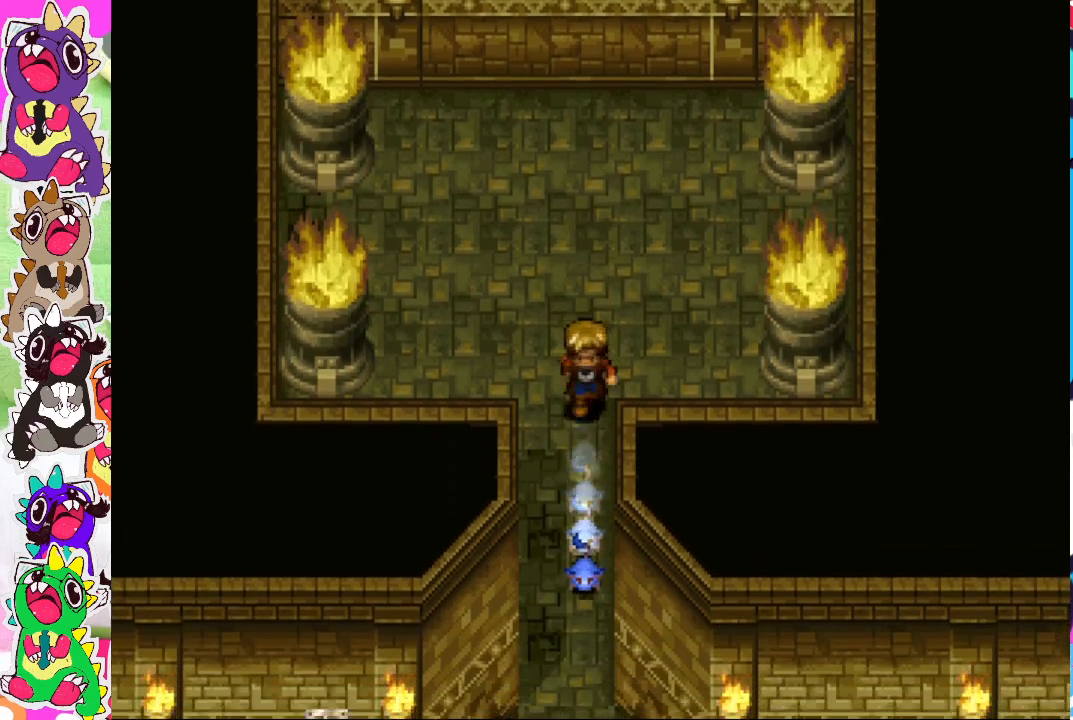
{"buttons": ["DPAD_DOWN"], "left_stick": "center", "right_stick": "center", "events": [[117, "SQUARE", "down"], [267, "SQUARE", "up"]]}
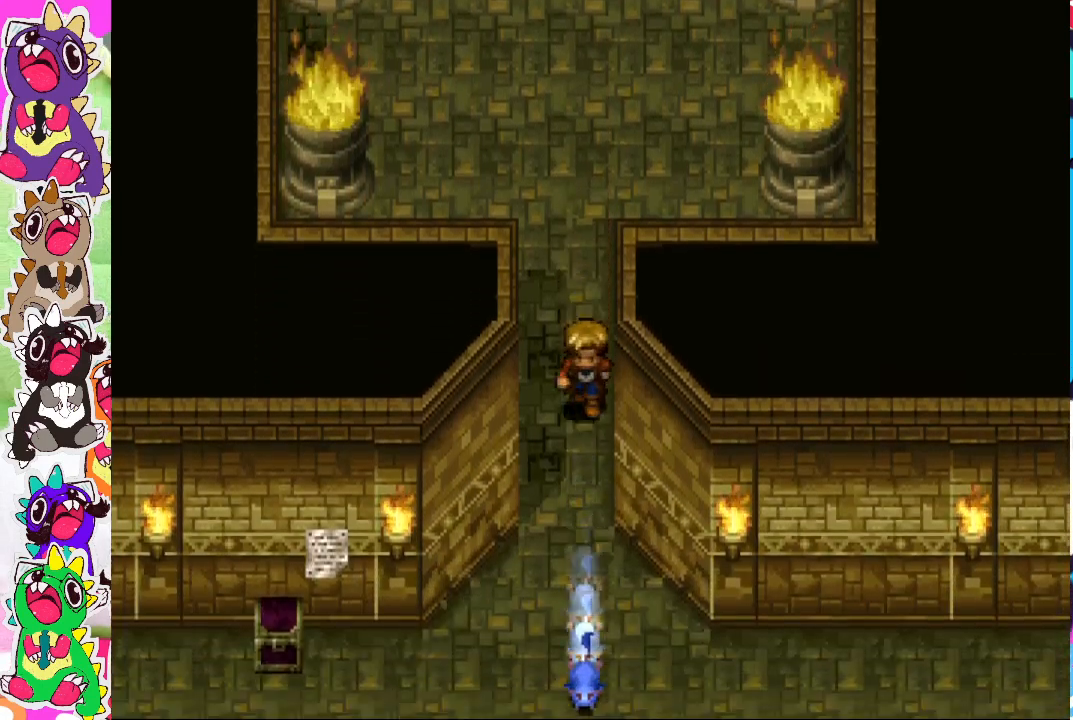
{"buttons": ["DPAD_DOWN"], "left_stick": "center", "right_stick": "center", "events": []}
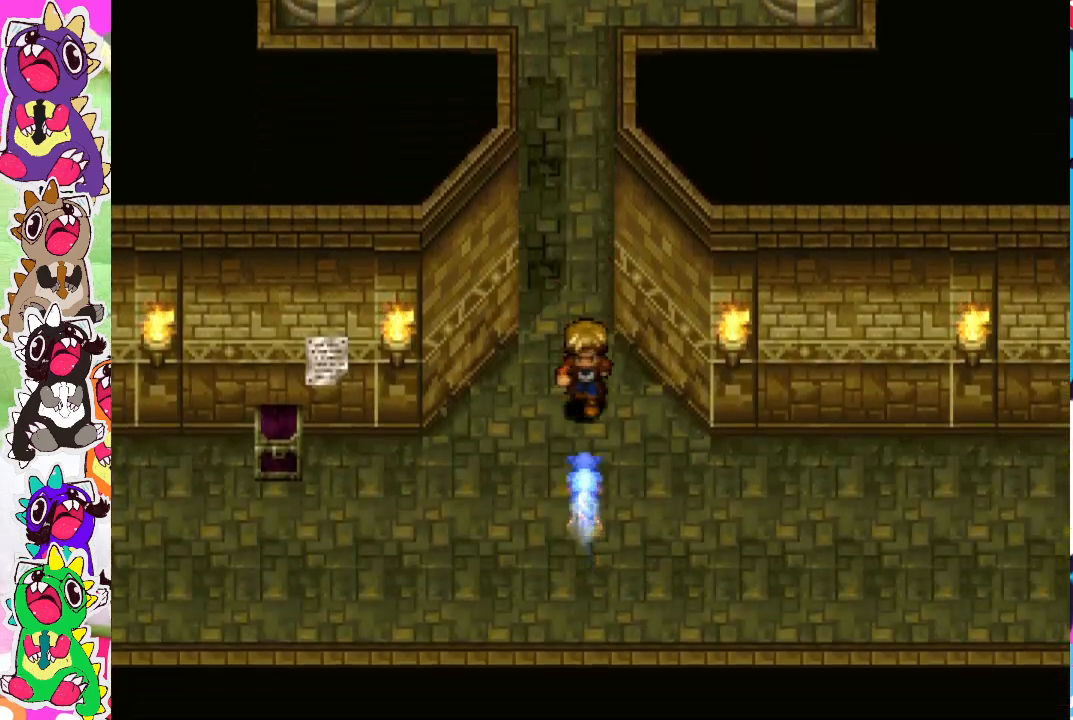
{"buttons": ["SQUARE", "DPAD_RIGHT"], "left_stick": "center", "right_stick": "center", "events": [[417, "DPAD_DOWN", "up"], [417, "DPAD_RIGHT", "down"], [500, "SQUARE", "down"]]}
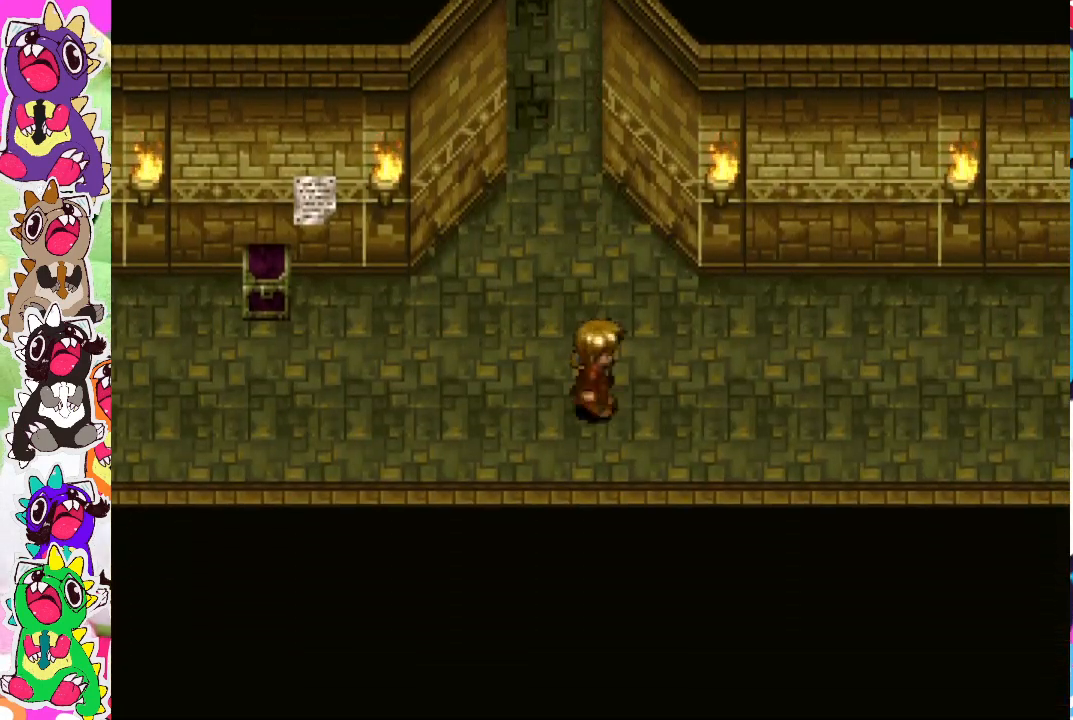
{"buttons": [], "left_stick": "center", "right_stick": "center", "events": [[100, "DPAD_RIGHT", "up"], [100, "SQUARE", "up"]]}
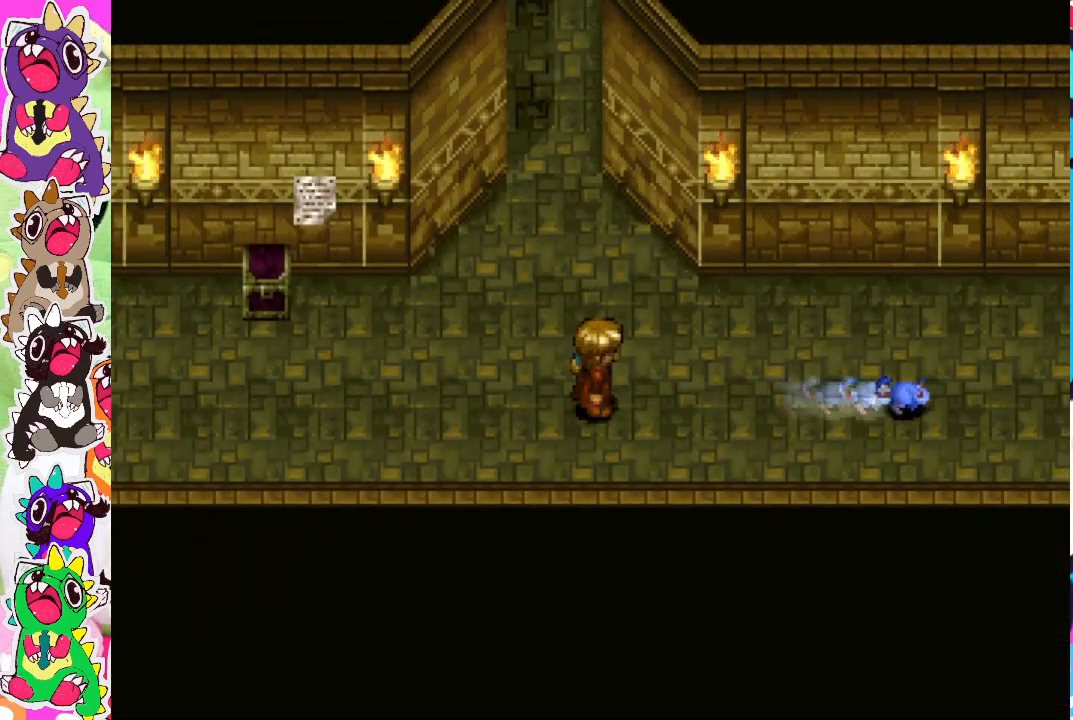
{"buttons": ["DPAD_LEFT"], "left_stick": "center", "right_stick": "center", "events": [[67, "DPAD_LEFT", "down"]]}
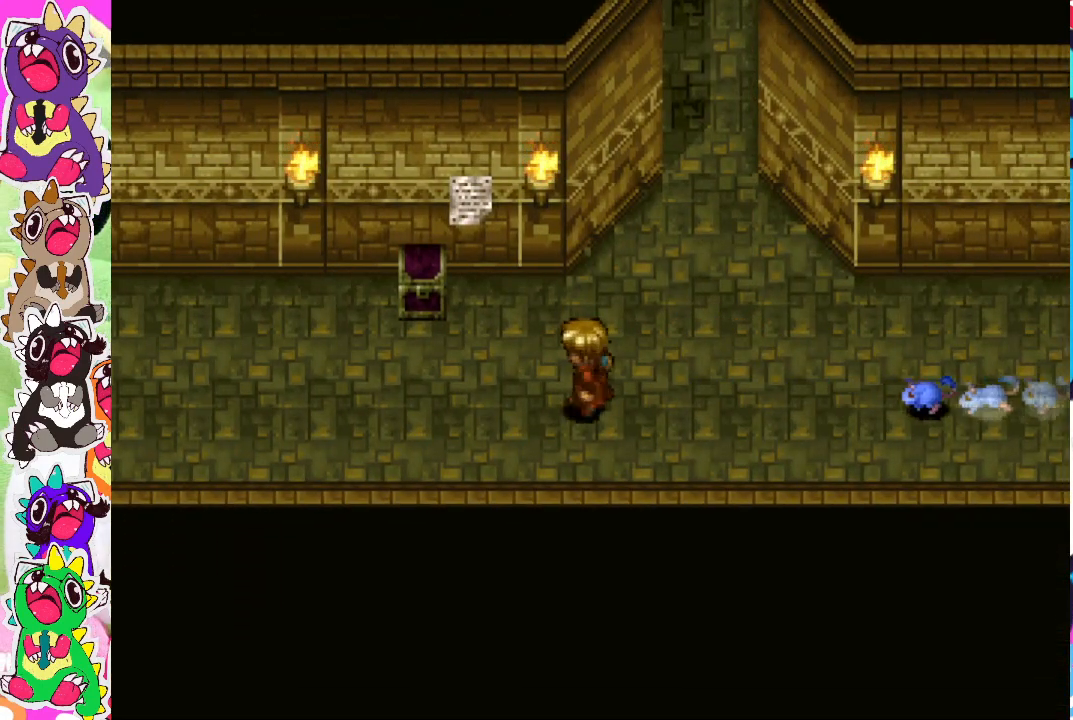
{"buttons": ["DPAD_UP"], "left_stick": "center", "right_stick": "center", "events": [[300, "DPAD_LEFT", "up"], [300, "DPAD_UP", "down"]]}
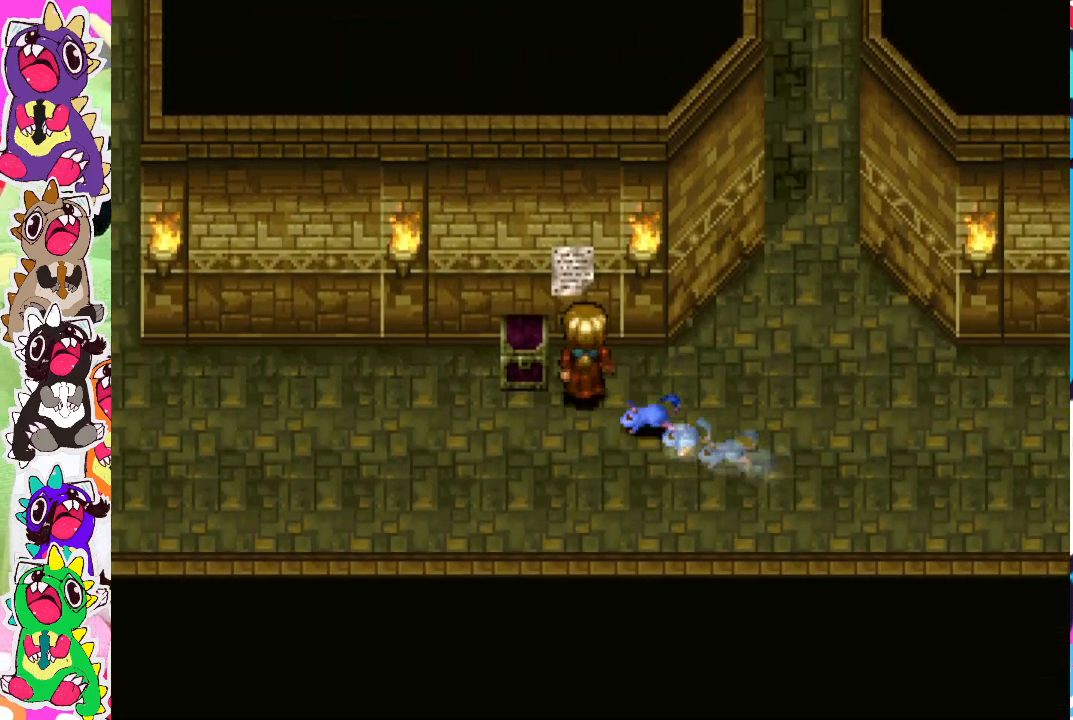
{"buttons": [], "left_stick": "center", "right_stick": "center", "events": [[283, "CROSS", "down"], [333, "DPAD_UP", "up"], [400, "CROSS", "up"]]}
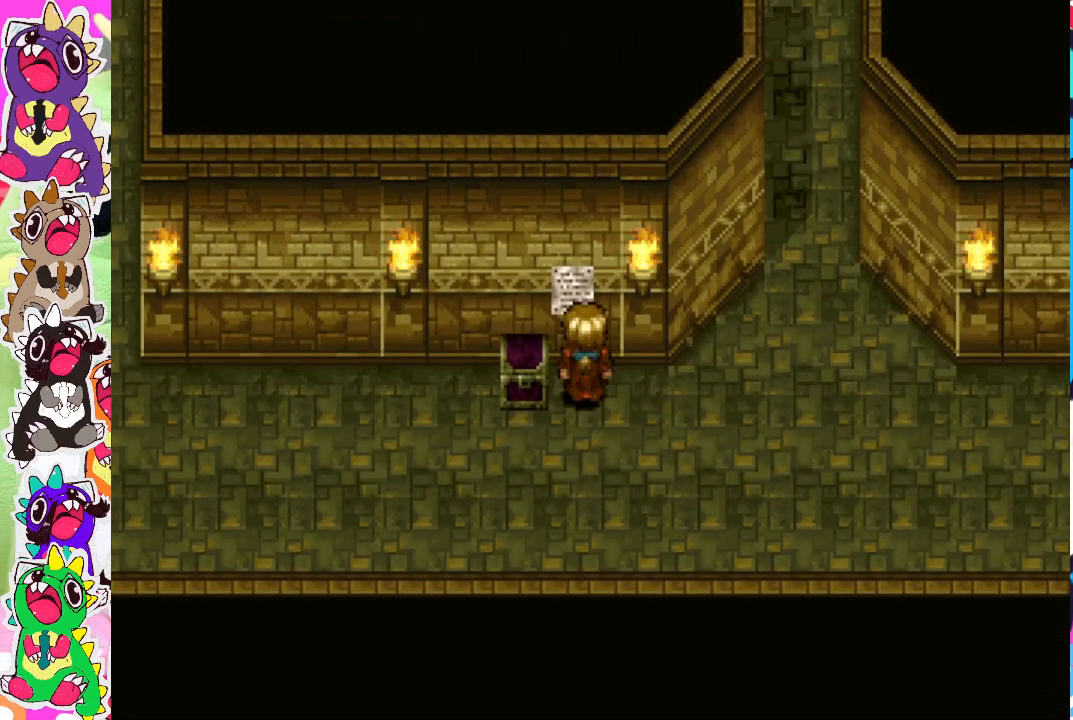
{"buttons": [], "left_stick": "center", "right_stick": "center", "events": [[300, "CROSS", "down"], [467, "CROSS", "up"]]}
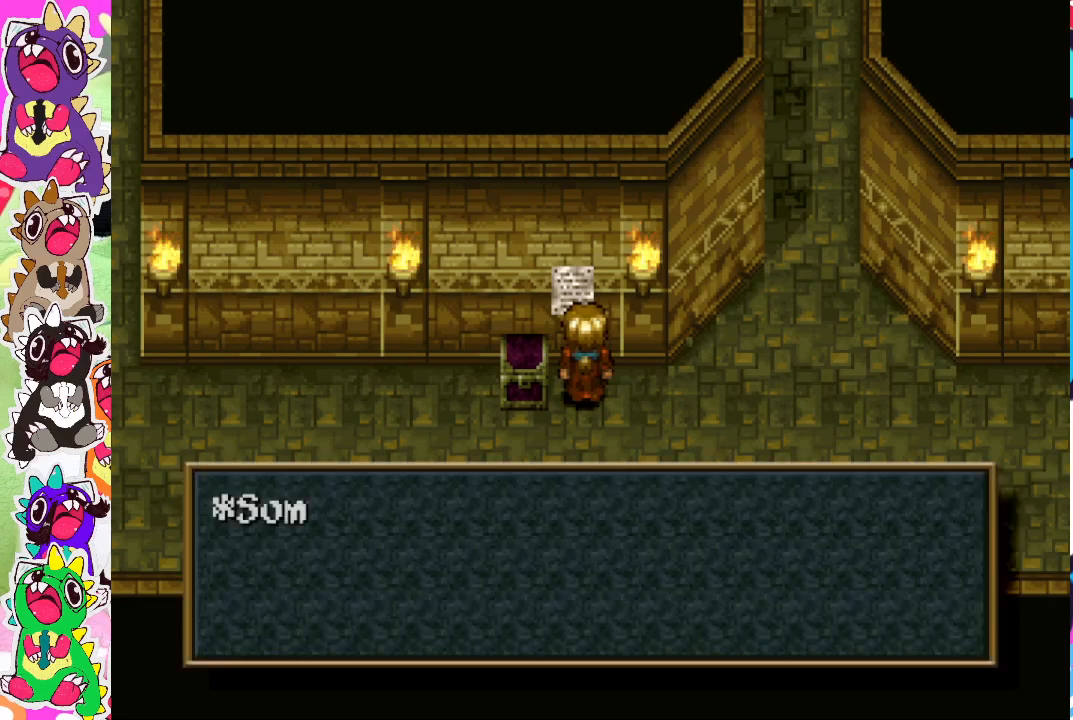
{"buttons": [], "left_stick": "center", "right_stick": "center", "events": [[67, "DPAD_LEFT", "down"], [150, "DPAD_LEFT", "up"], [167, "DPAD_UP", "down"], [200, "DPAD_UP", "up"]]}
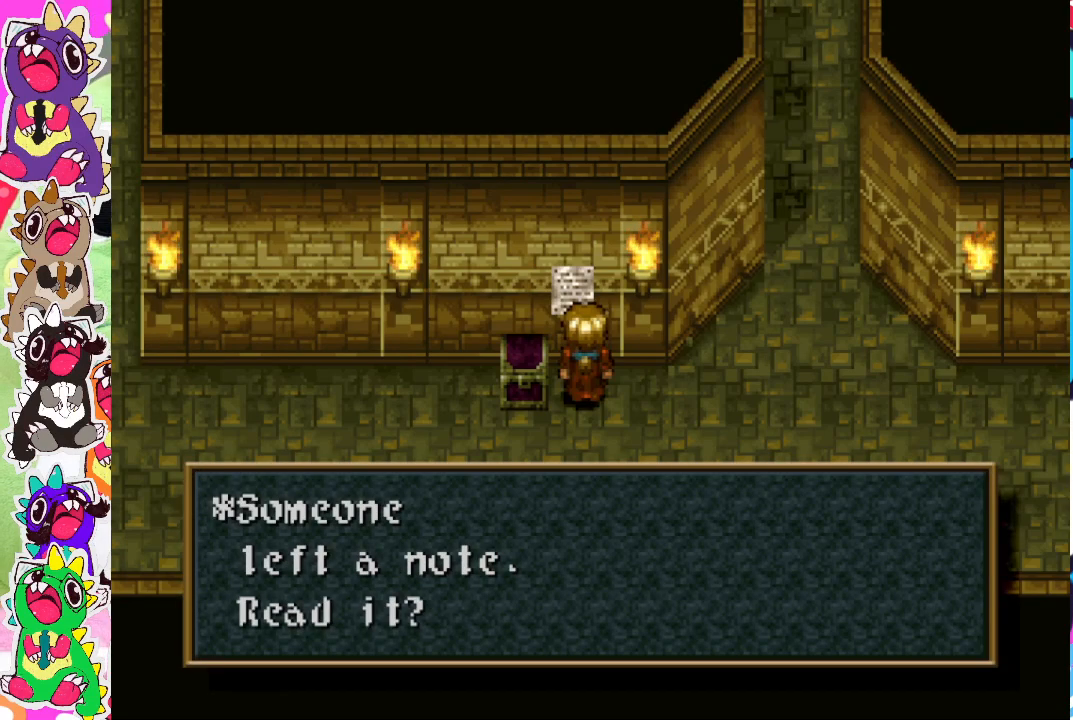
{"buttons": [], "left_stick": "center", "right_stick": "center", "events": []}
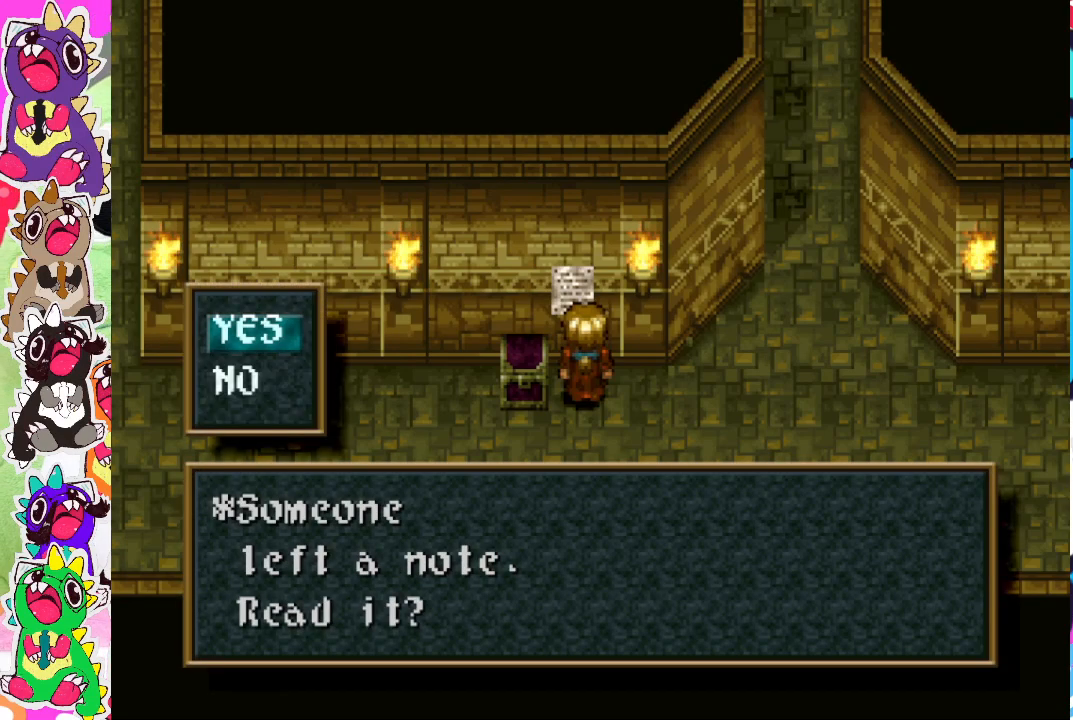
{"buttons": [], "left_stick": "center", "right_stick": "center", "events": [[67, "CROSS", "down"], [183, "CROSS", "up"]]}
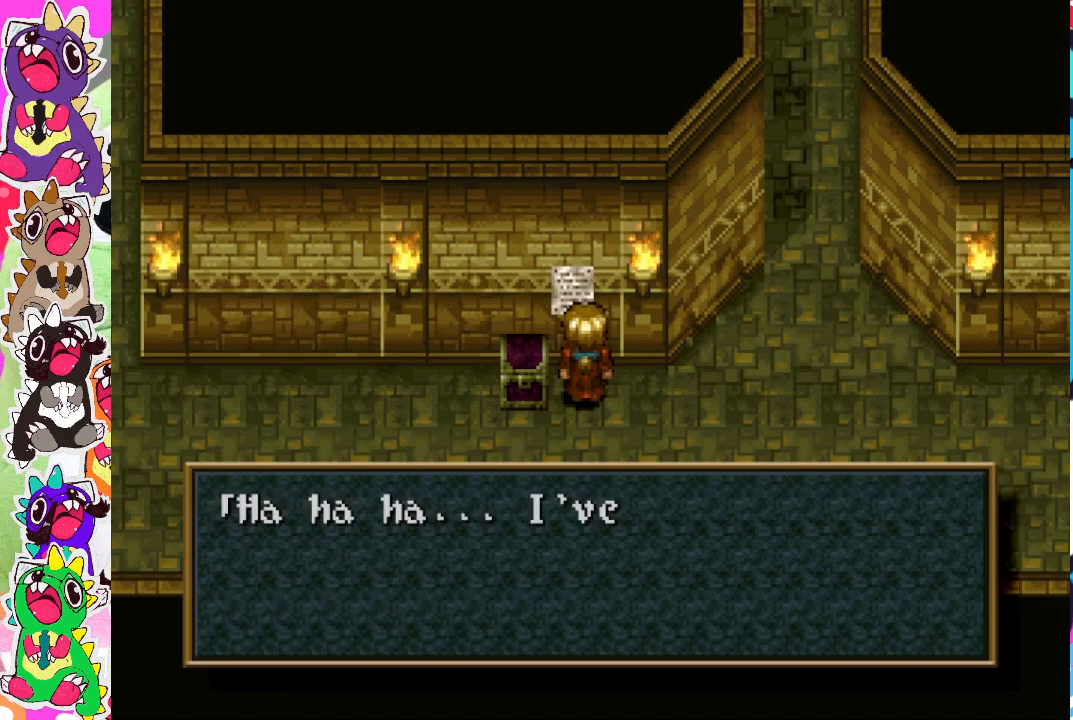
{"buttons": [], "left_stick": "center", "right_stick": "center", "events": []}
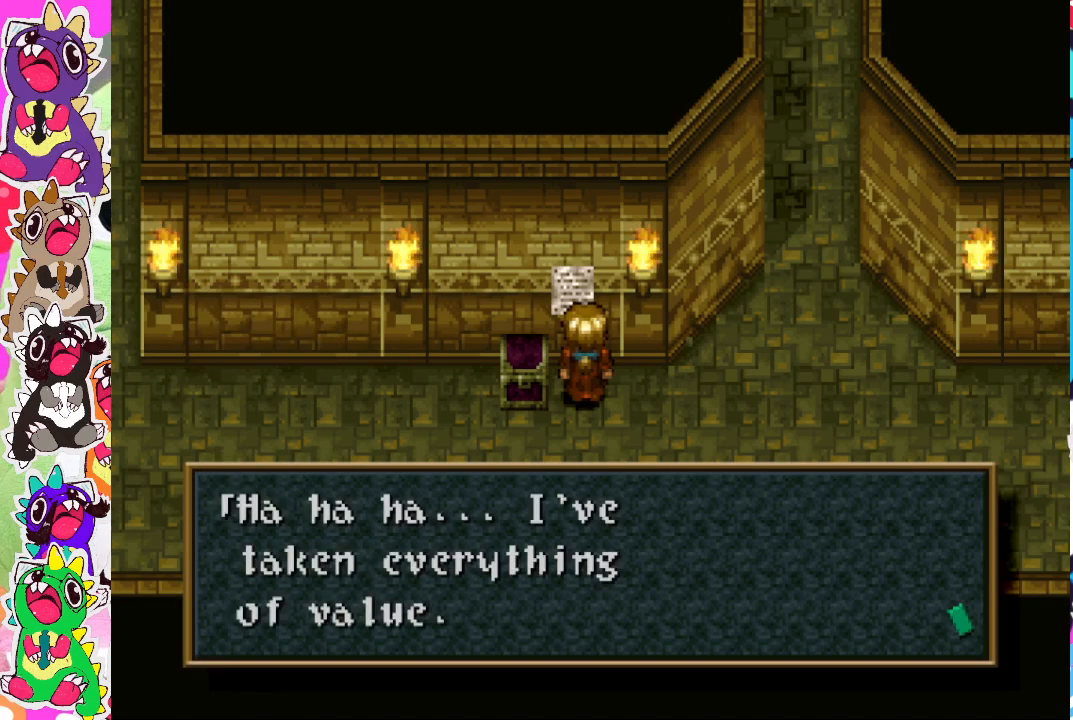
{"buttons": [], "left_stick": "center", "right_stick": "center", "events": []}
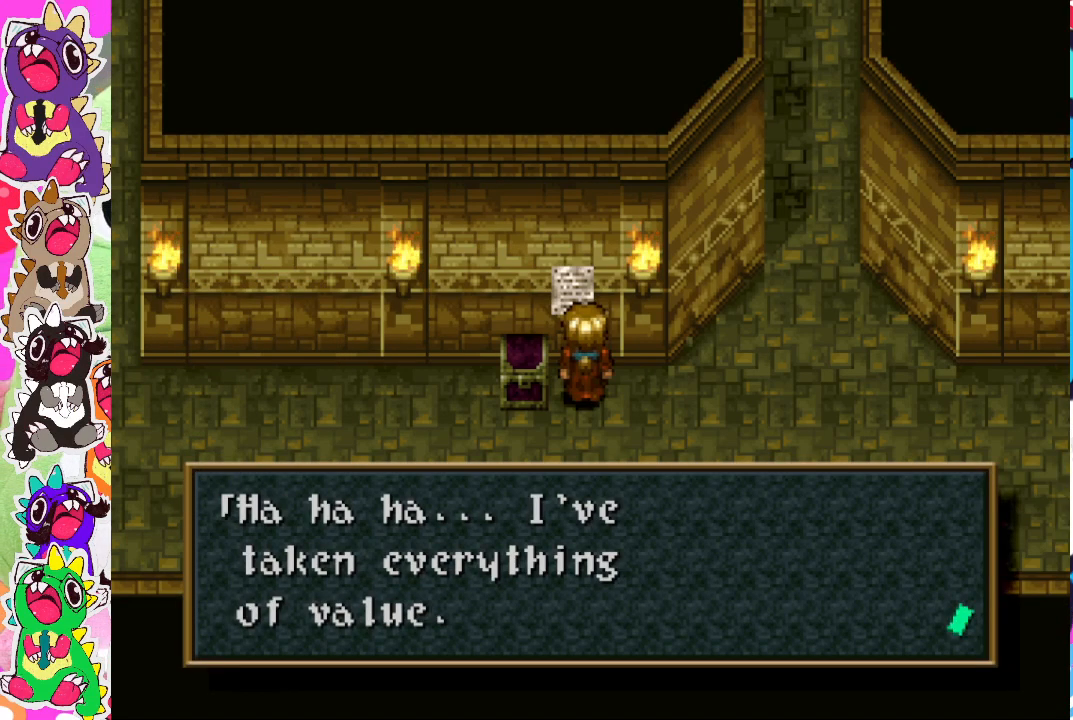
{"buttons": [], "left_stick": "center", "right_stick": "center", "events": [[233, "CROSS", "down"], [367, "CROSS", "up"]]}
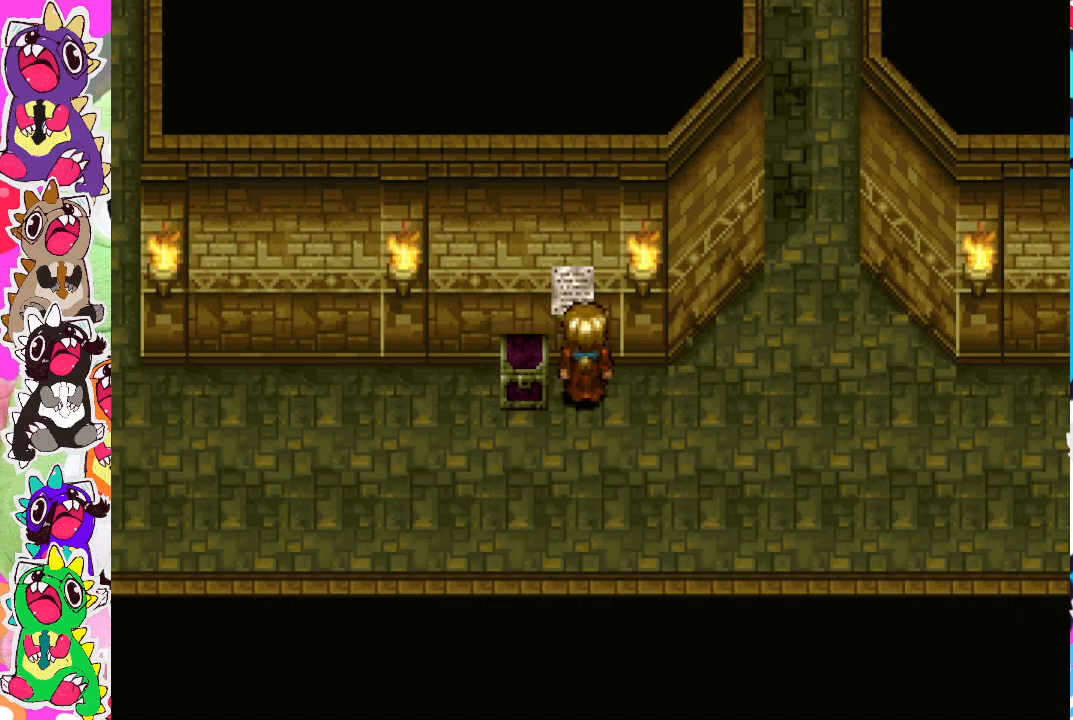
{"buttons": [], "left_stick": "center", "right_stick": "center", "events": []}
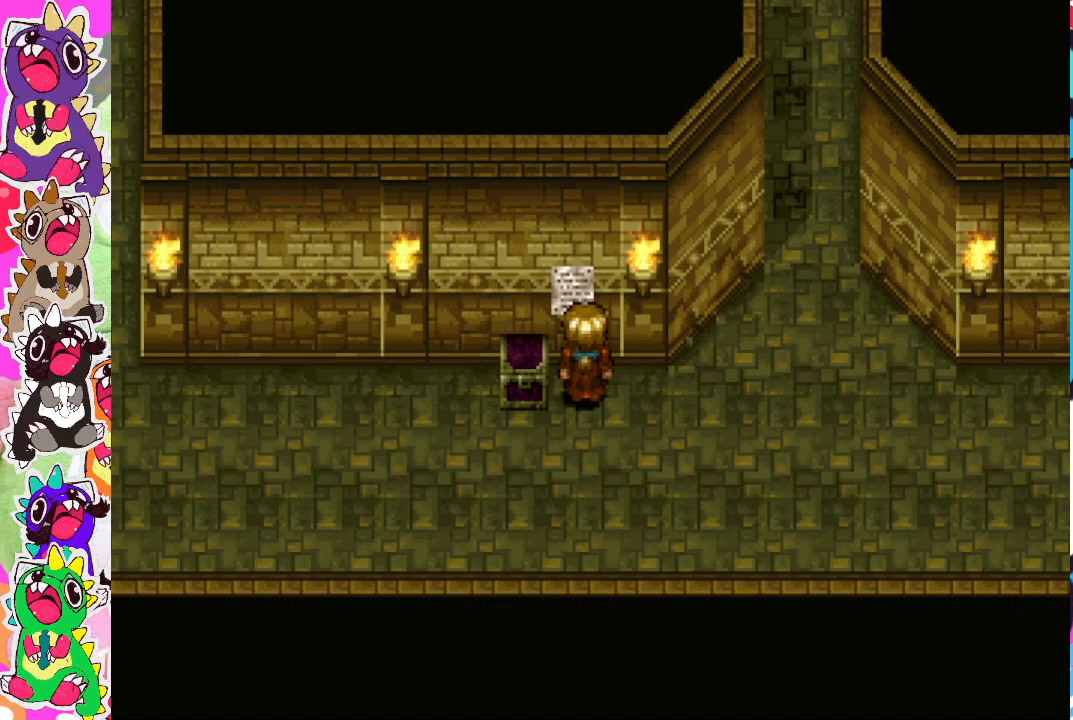
{"buttons": ["CROSS"], "left_stick": "center", "right_stick": "center", "events": [[317, "DPAD_LEFT", "down"], [383, "DPAD_LEFT", "up"], [417, "CROSS", "down"]]}
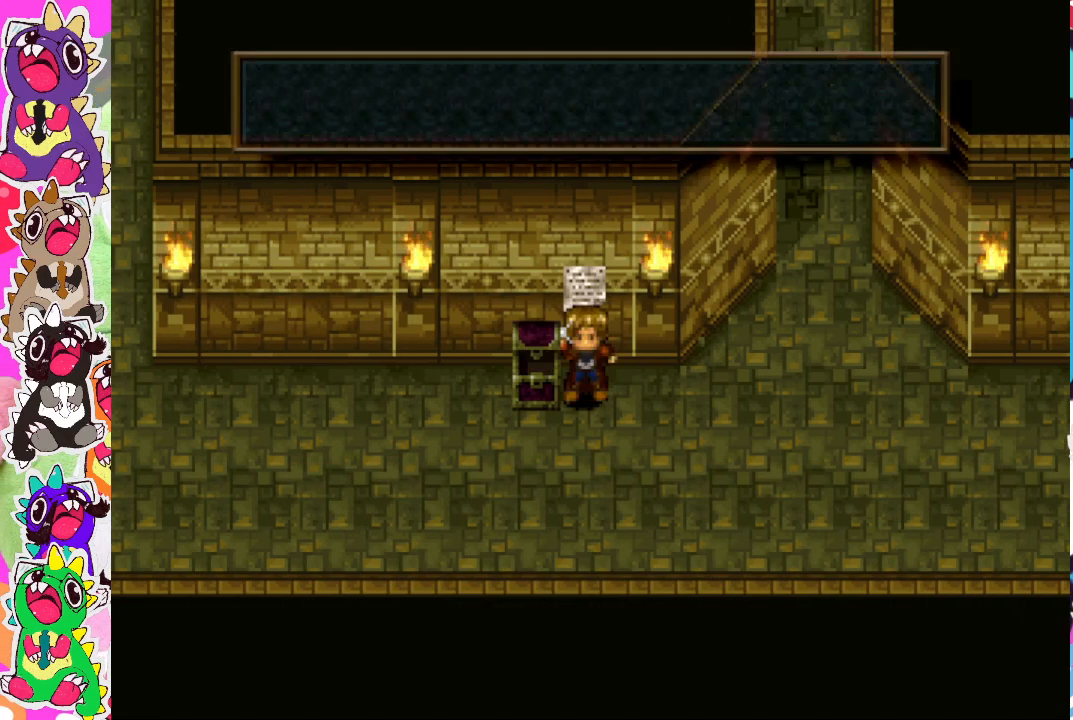
{"buttons": [], "left_stick": "center", "right_stick": "center", "events": [[50, "CROSS", "up"]]}
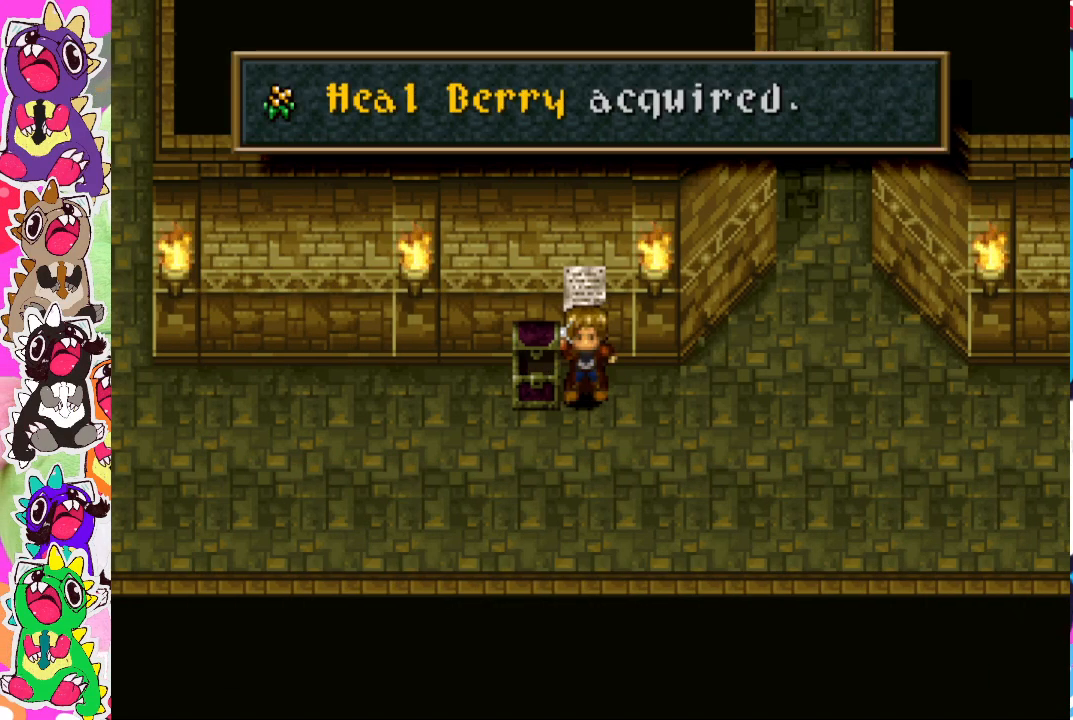
{"buttons": [], "left_stick": "center", "right_stick": "center", "events": [[367, "CROSS", "down"], [500, "CROSS", "up"]]}
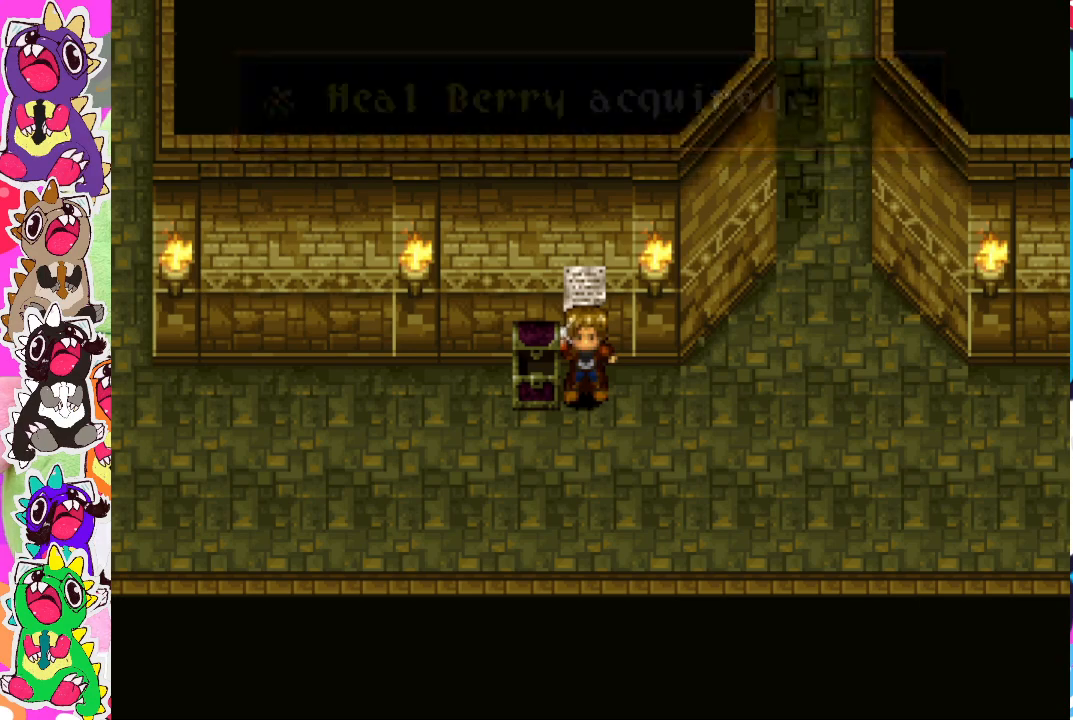
{"buttons": ["DPAD_RIGHT"], "left_stick": "center", "right_stick": "center", "events": [[333, "DPAD_RIGHT", "down"]]}